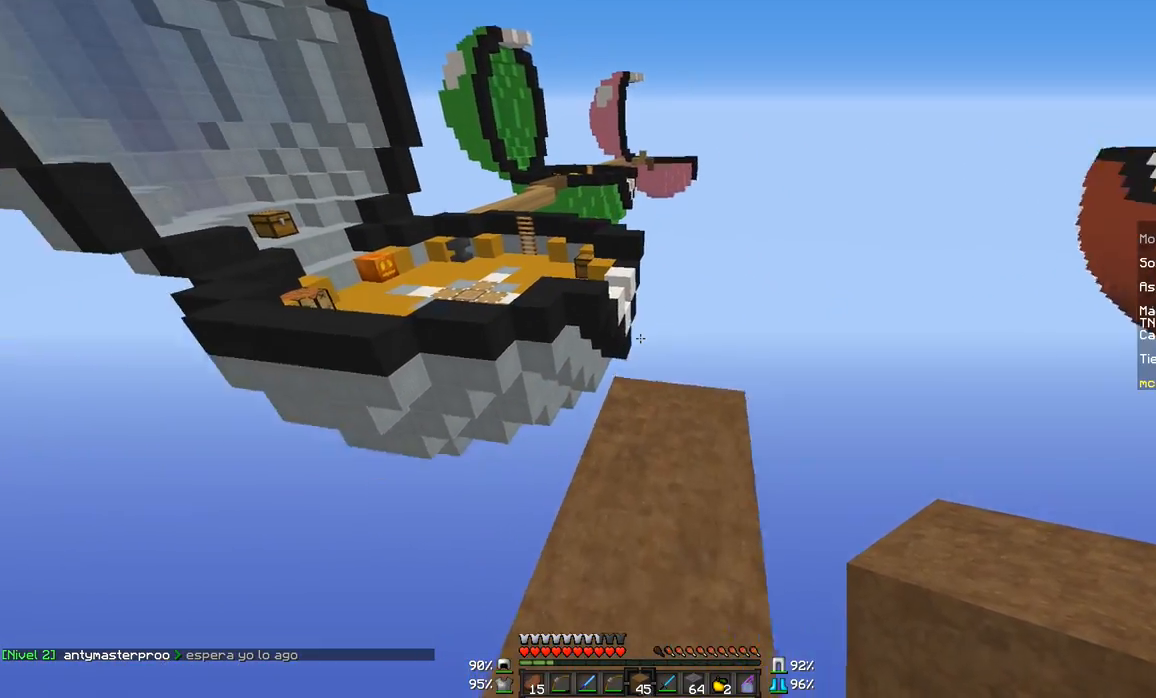
Gameplay with keyboard and mouse; each line is a JSON object with the keys and mouse buttons held at the frame after it. "events" lists presses ("down") and releases ("up") of "a", "d", "s", "w", "mouse_left" and "mouse_right" between this image and that frame as [ms after this image, input, new state], when the widget could be followed in between. "mouse_left", "mouse_right" = the "left", "right" buttons of the "mouse" list. No other keys are recorded. Fast repeated clicks can show as one long hold. Mouse movement is not recorded.
{"keys": ["d", "w"], "mouse": [], "events": [[317, "d", "down"]]}
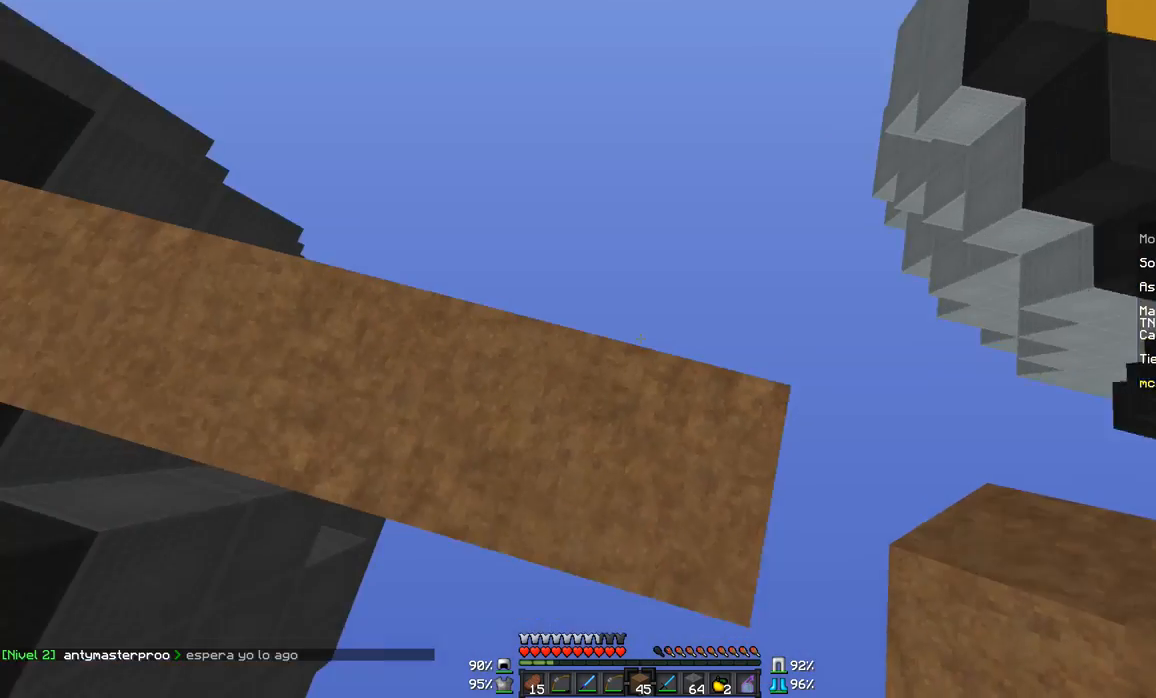
{"keys": ["d", "s"], "mouse": [], "events": [[17, "w", "up"], [267, "s", "down"]]}
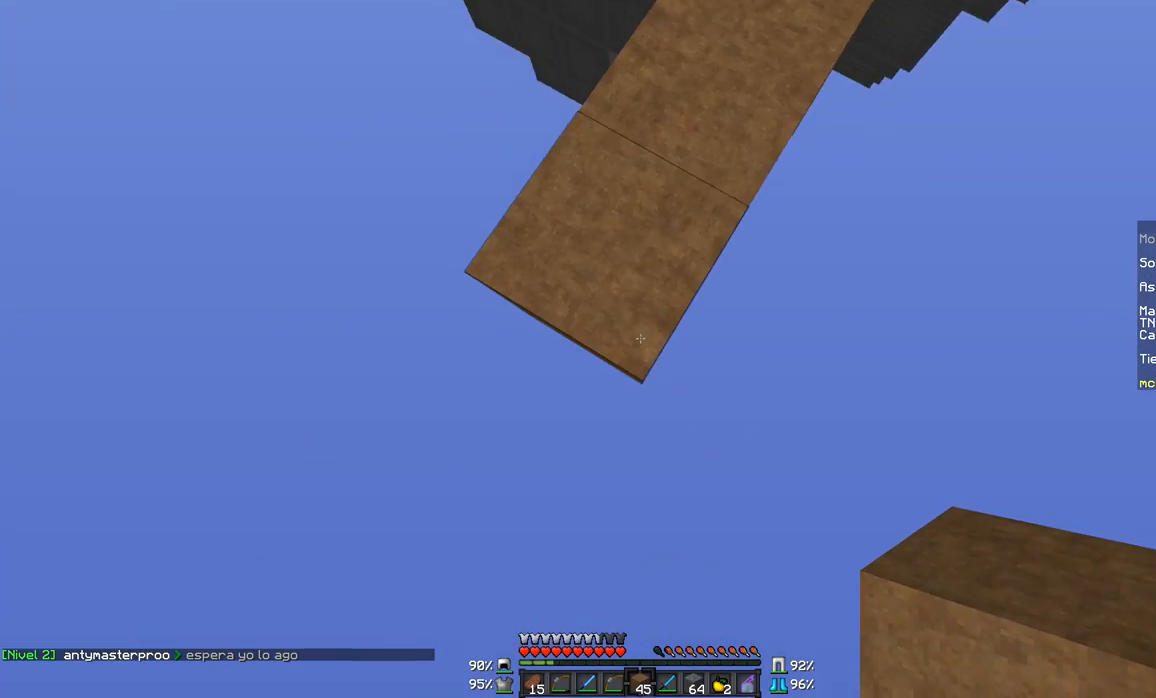
{"keys": ["s"], "mouse": ["right"], "events": [[217, "mouse_right", "down"], [317, "mouse_right", "up"], [367, "d", "up"], [467, "mouse_right", "down"]]}
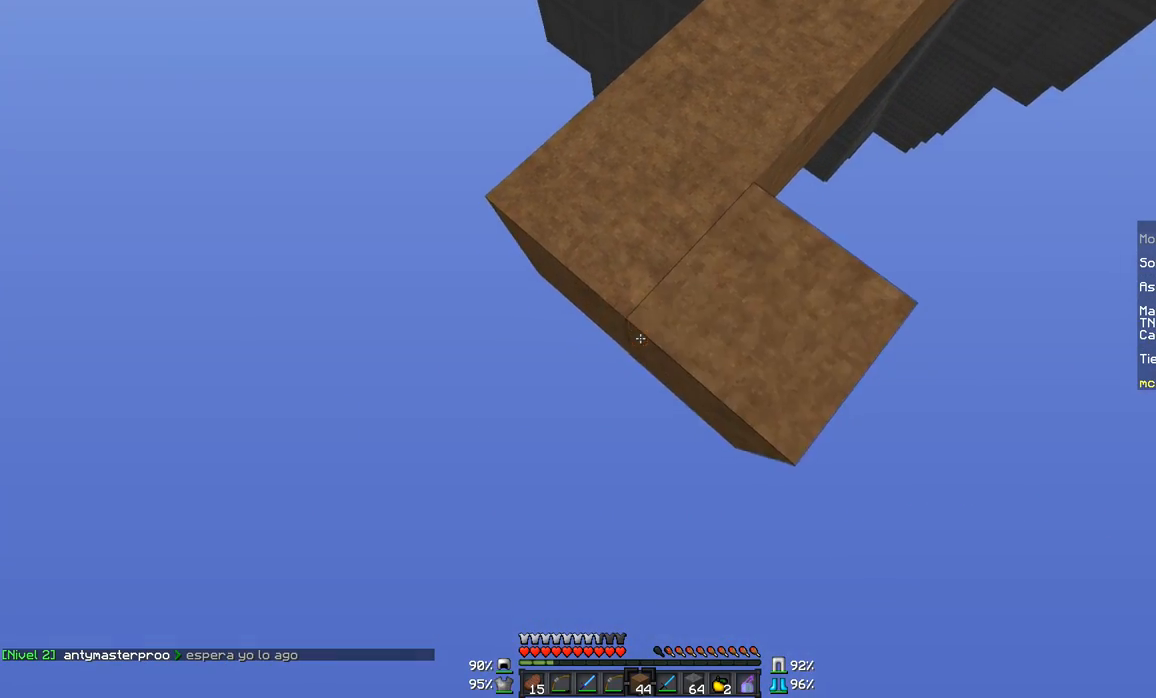
{"keys": ["d", "s"], "mouse": [], "events": [[67, "mouse_right", "up"], [267, "mouse_right", "down"], [367, "d", "down"], [367, "mouse_right", "up"]]}
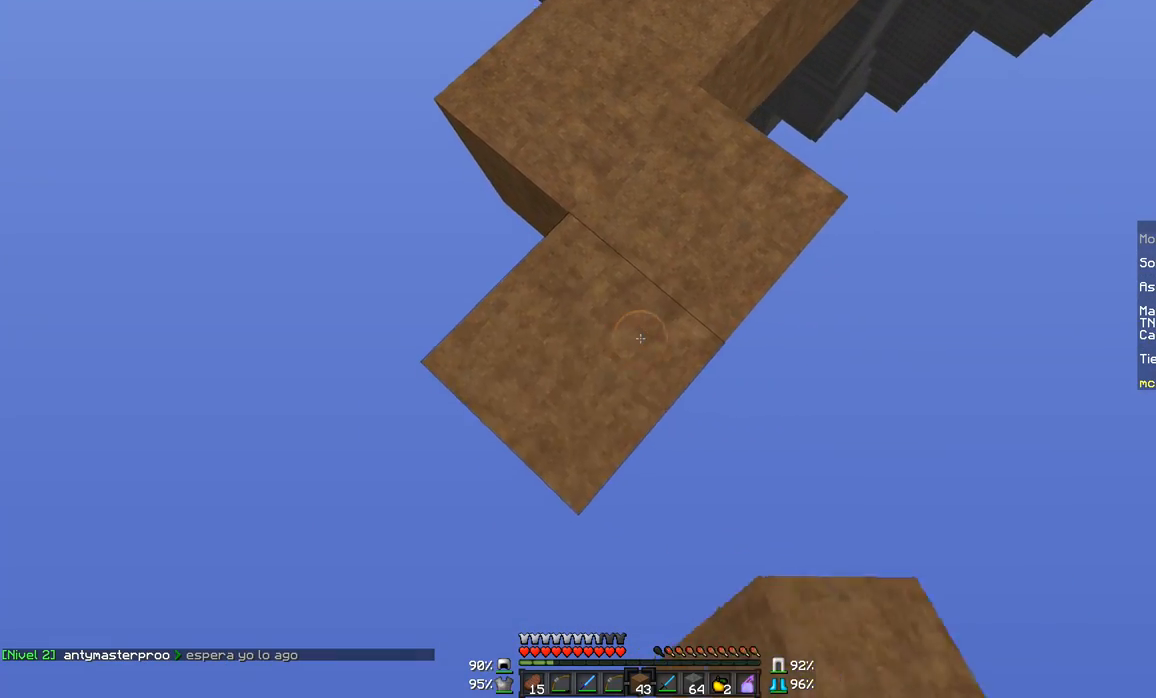
{"keys": ["s"], "mouse": ["right"], "events": [[67, "d", "up"], [167, "a", "down"], [217, "a", "up"], [367, "mouse_right", "down"]]}
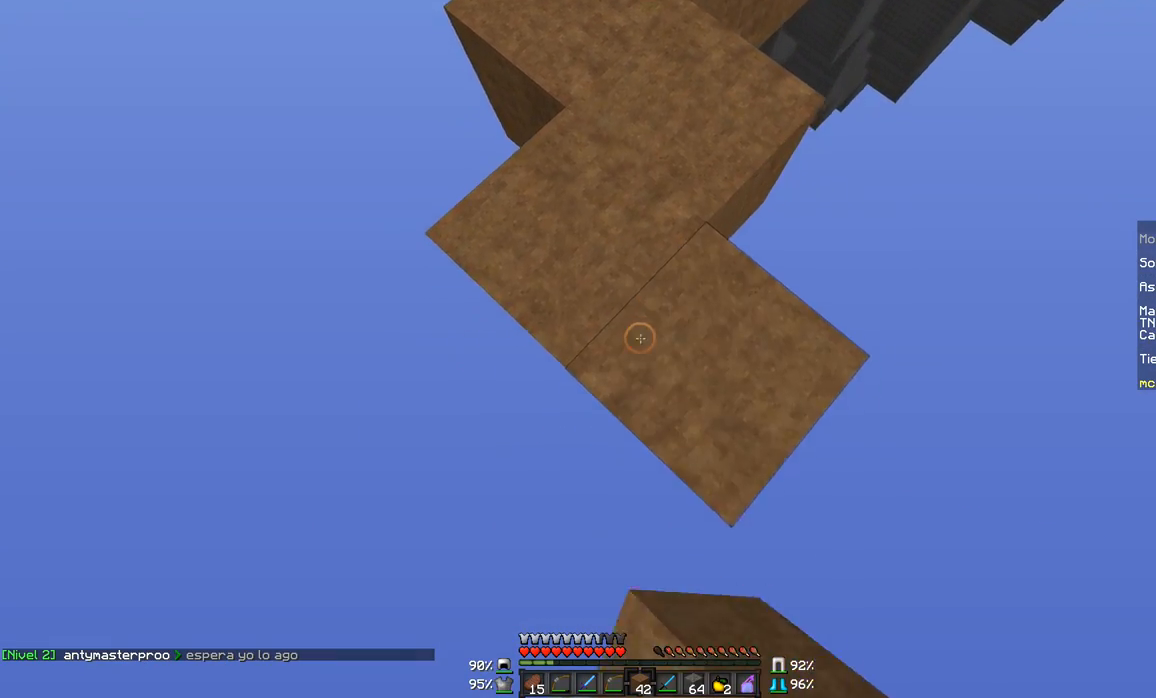
{"keys": ["s"], "mouse": ["right"], "events": [[17, "mouse_right", "up"], [317, "mouse_right", "down"]]}
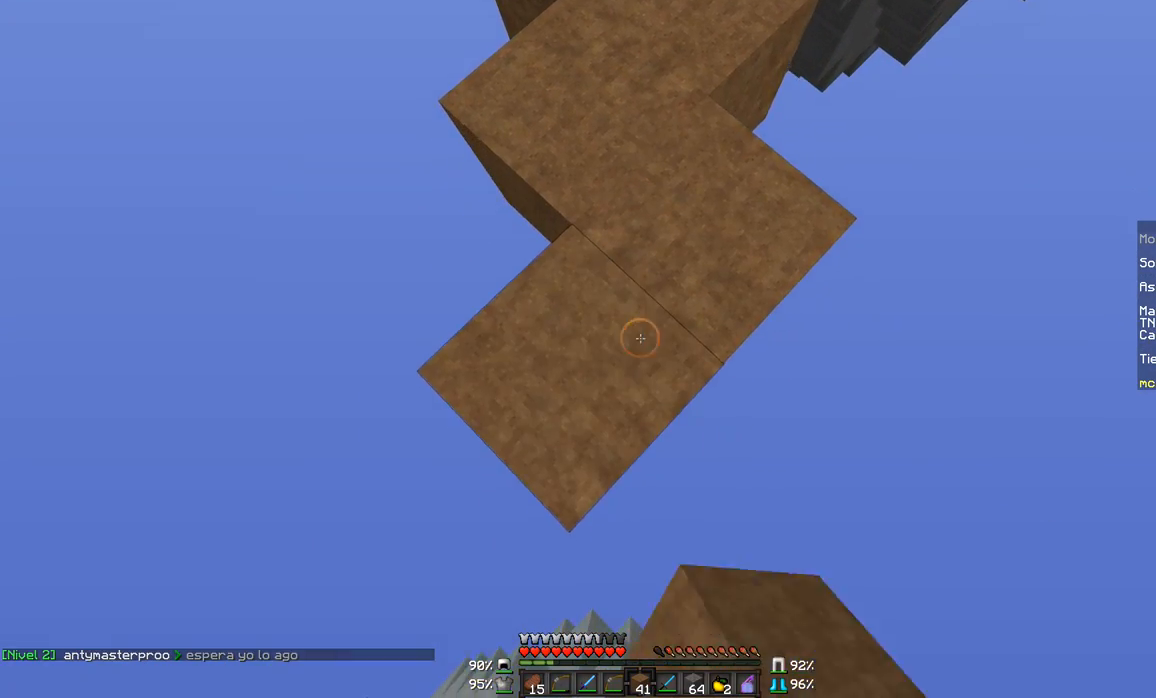
{"keys": ["s"], "mouse": ["right"], "events": [[17, "mouse_right", "up"], [417, "mouse_right", "down"]]}
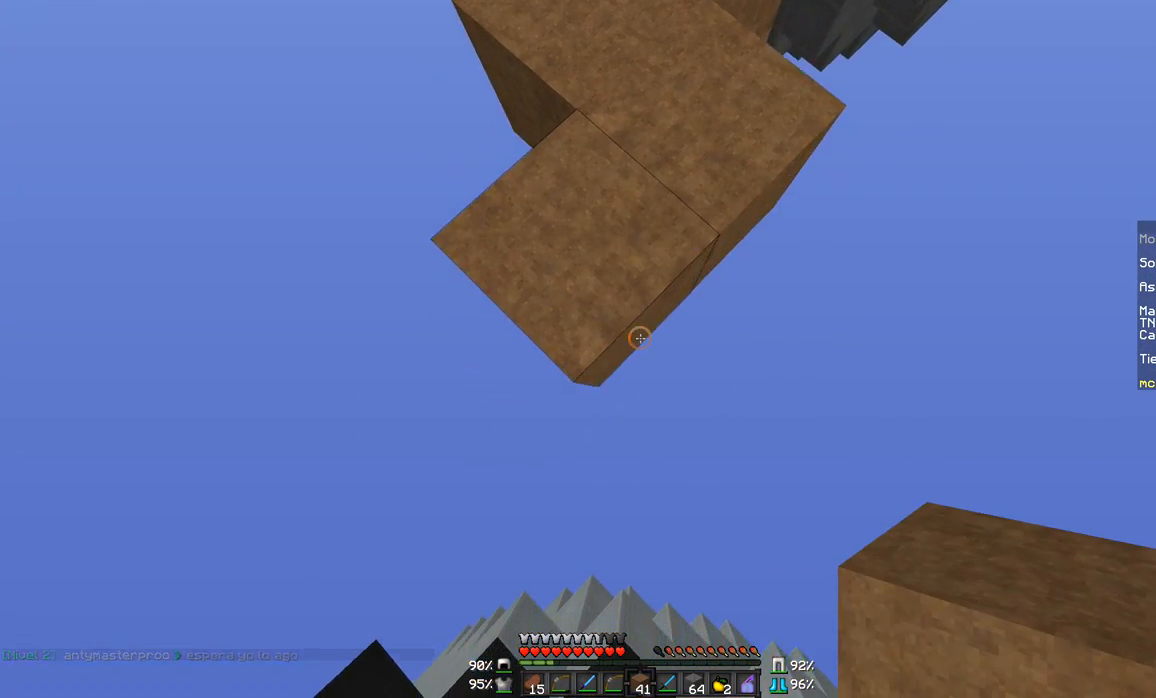
{"keys": ["s"], "mouse": [], "events": [[67, "mouse_right", "up"], [217, "a", "down"], [217, "mouse_right", "down"], [317, "a", "up"], [418, "mouse_right", "up"]]}
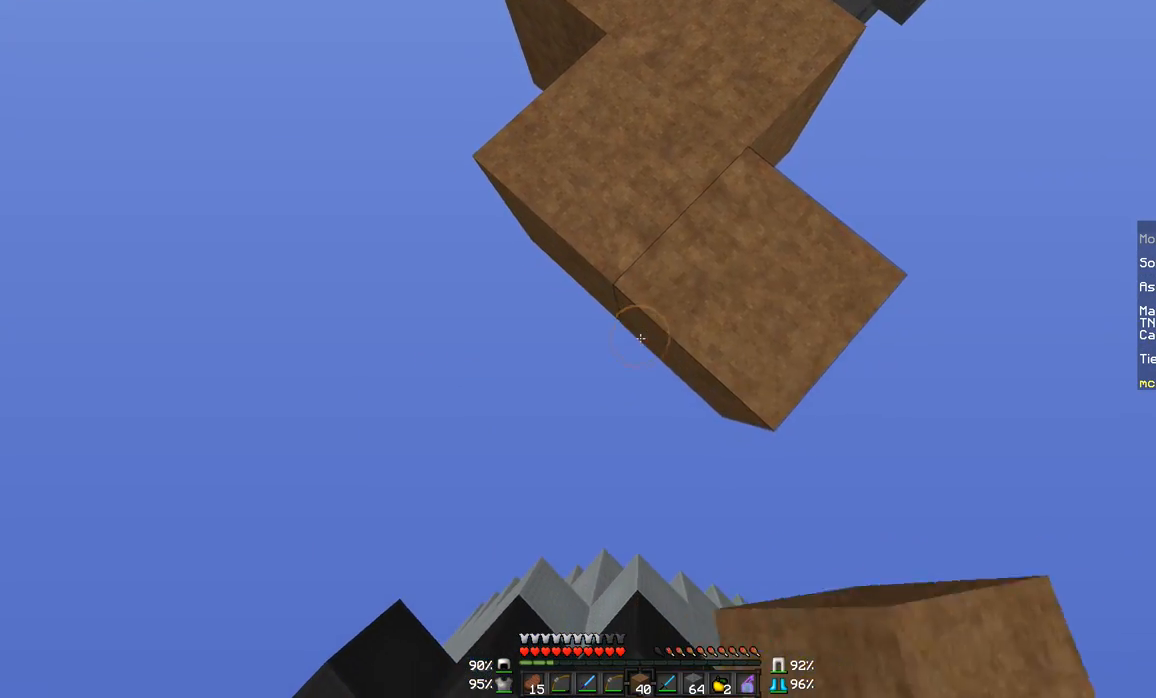
{"keys": ["s"], "mouse": [], "events": [[117, "mouse_right", "down"], [167, "mouse_right", "up"], [267, "mouse_right", "down"], [317, "mouse_right", "up"], [417, "a", "down"], [467, "a", "up"]]}
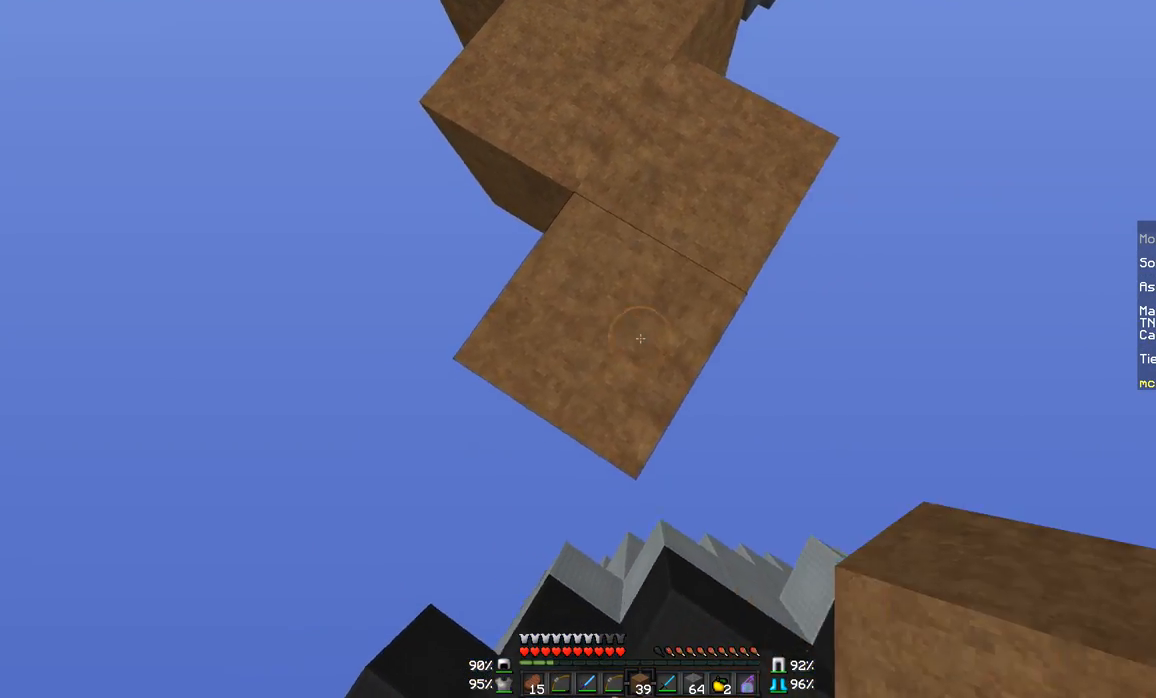
{"keys": [], "mouse": [], "events": [[67, "s", "up"], [117, "a", "down"], [267, "w", "down"], [317, "w", "up"], [418, "a", "up"]]}
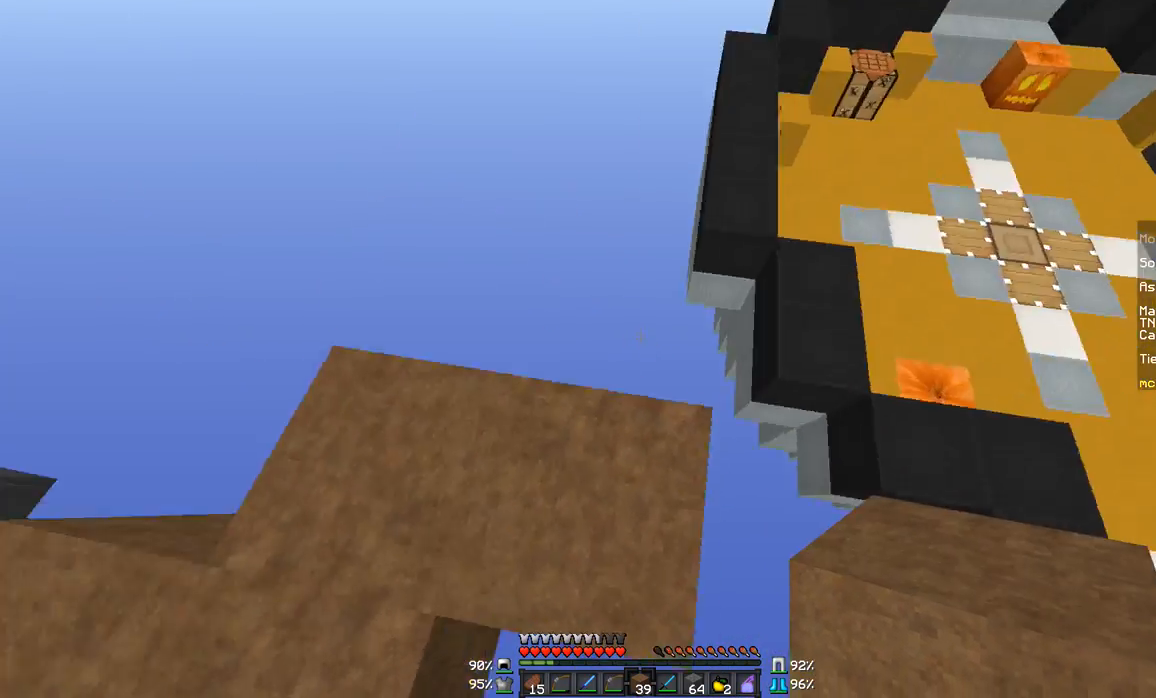
{"keys": ["w"], "mouse": [], "events": [[284, "w", "down"]]}
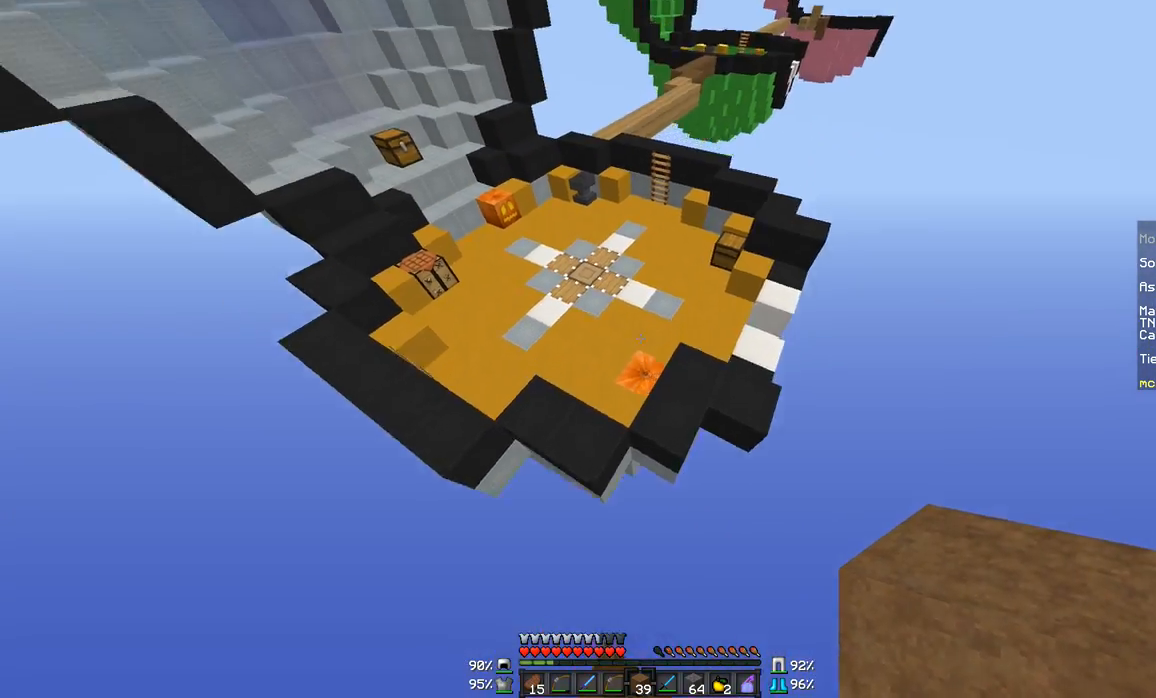
{"keys": ["w"], "mouse": [], "events": []}
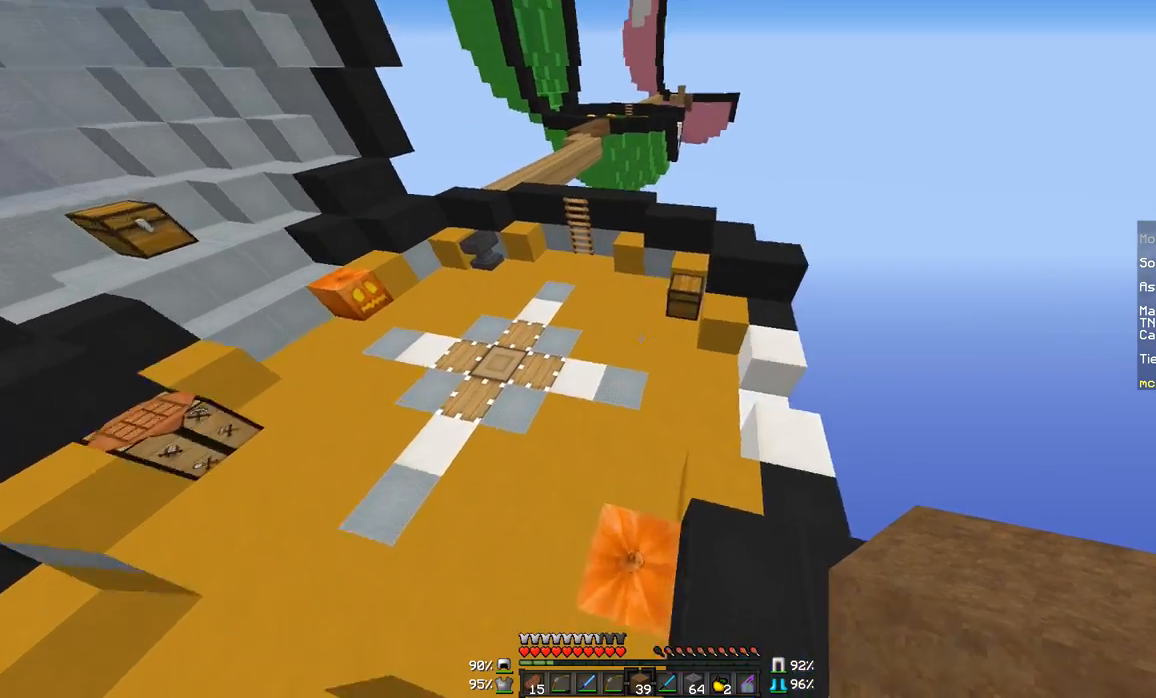
{"keys": ["w"], "mouse": [], "events": []}
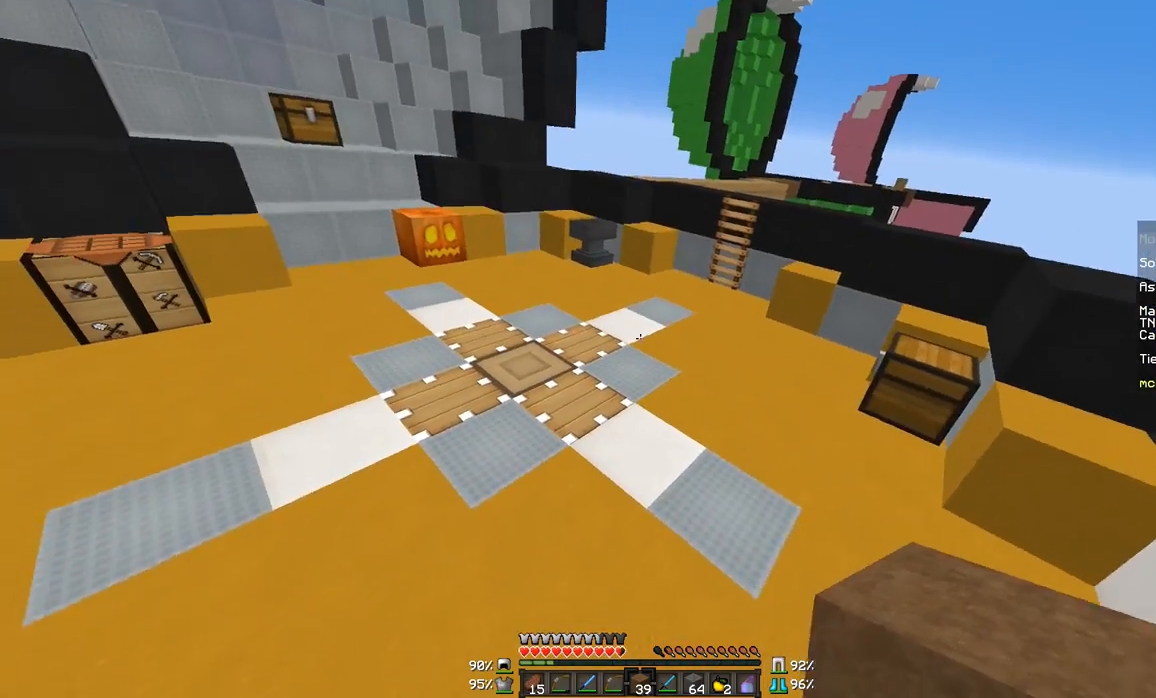
{"keys": ["w"], "mouse": [], "events": []}
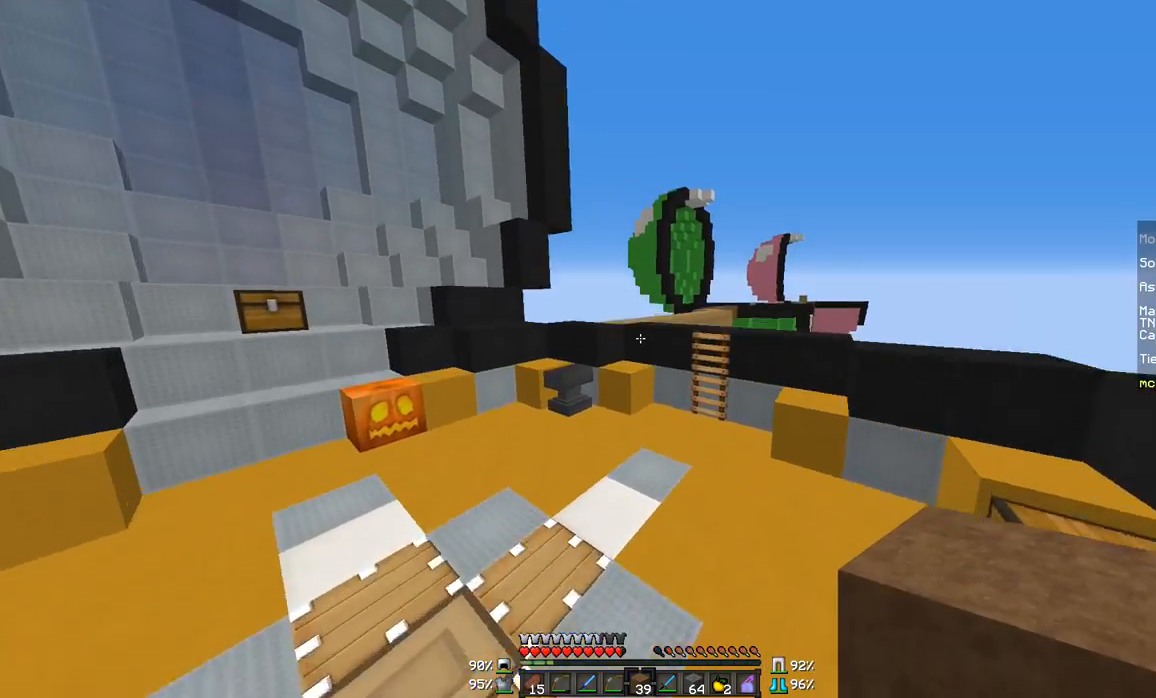
{"keys": ["w"], "mouse": [], "events": []}
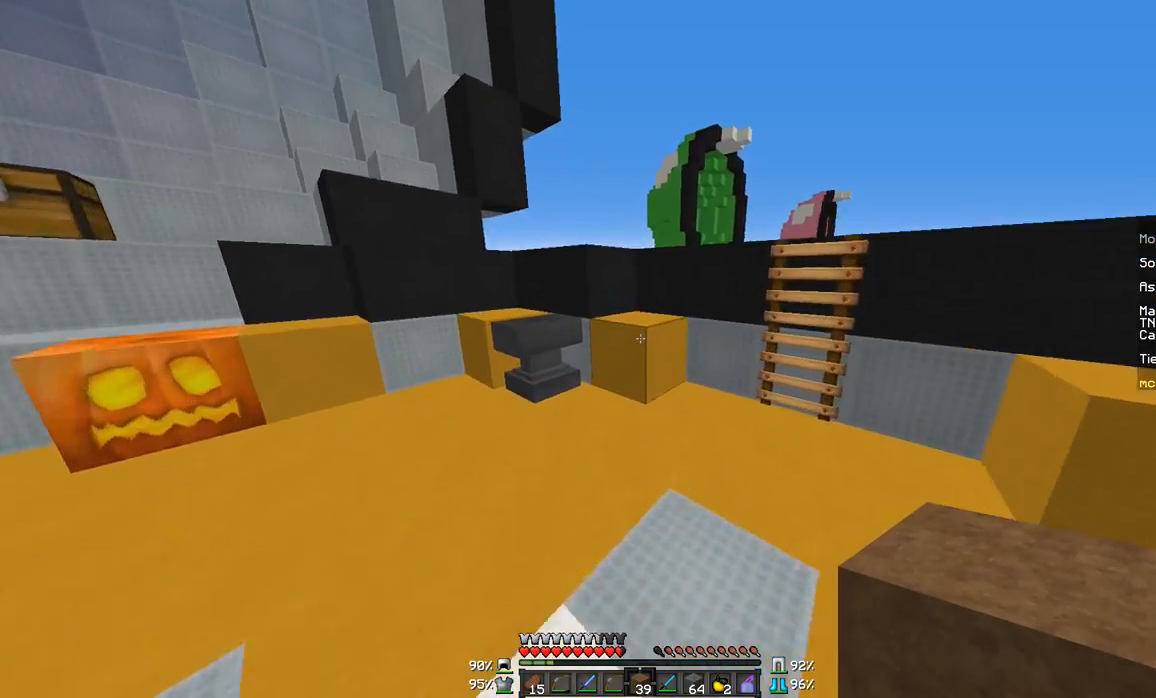
{"keys": ["w"], "mouse": [], "events": [[283, "a", "down"], [333, "a", "up"]]}
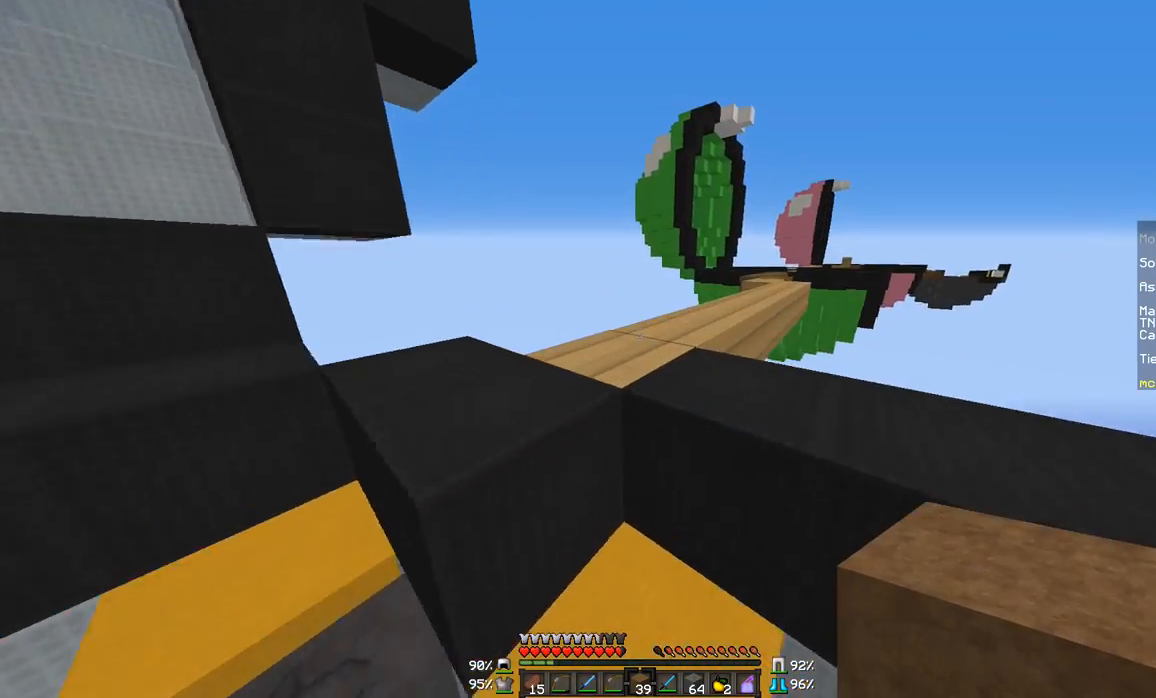
{"keys": [], "mouse": [], "events": [[184, "a", "down"], [284, "w", "up"], [484, "a", "up"]]}
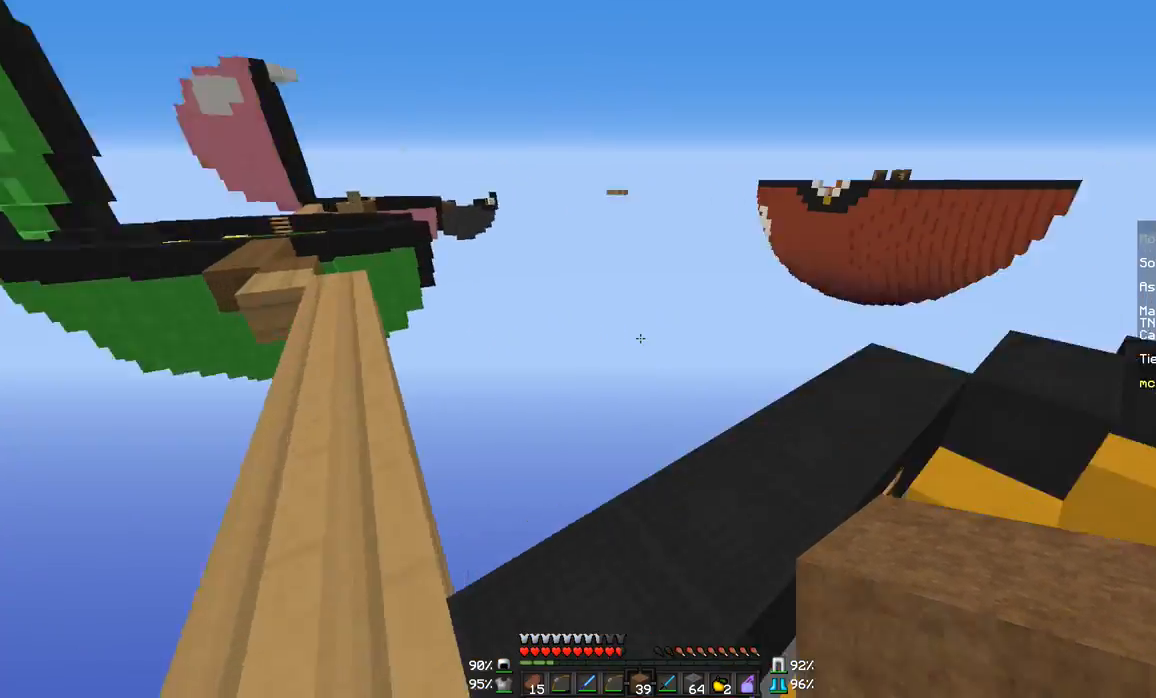
{"keys": [], "mouse": [], "events": []}
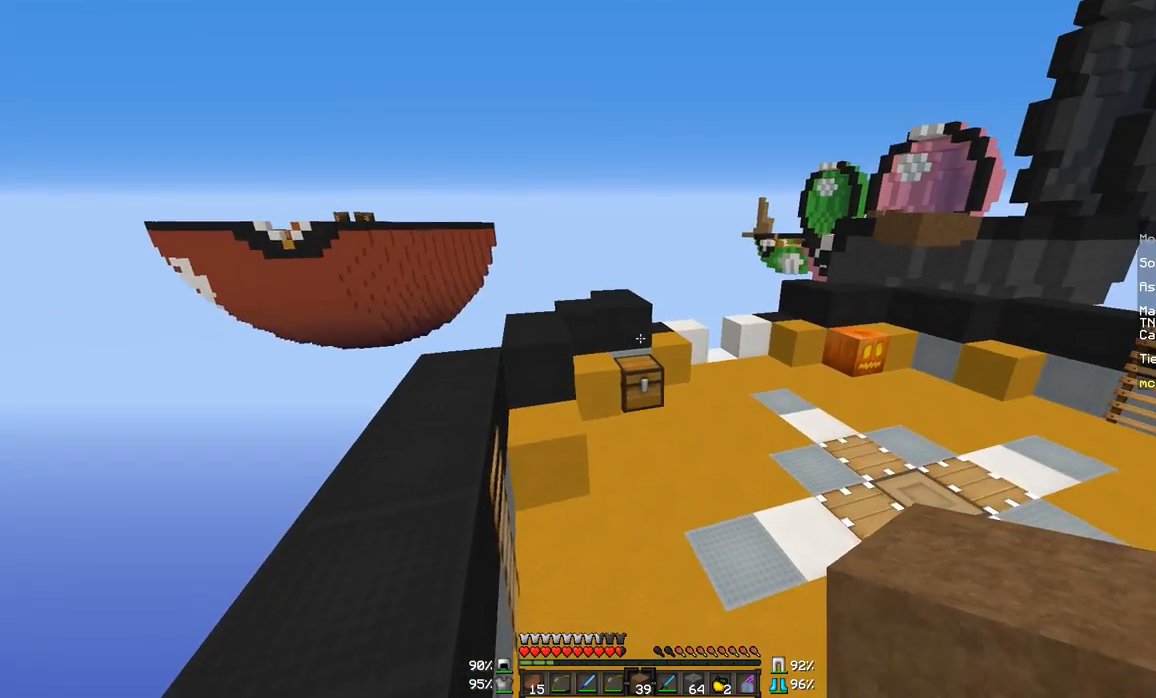
{"keys": [], "mouse": [], "events": []}
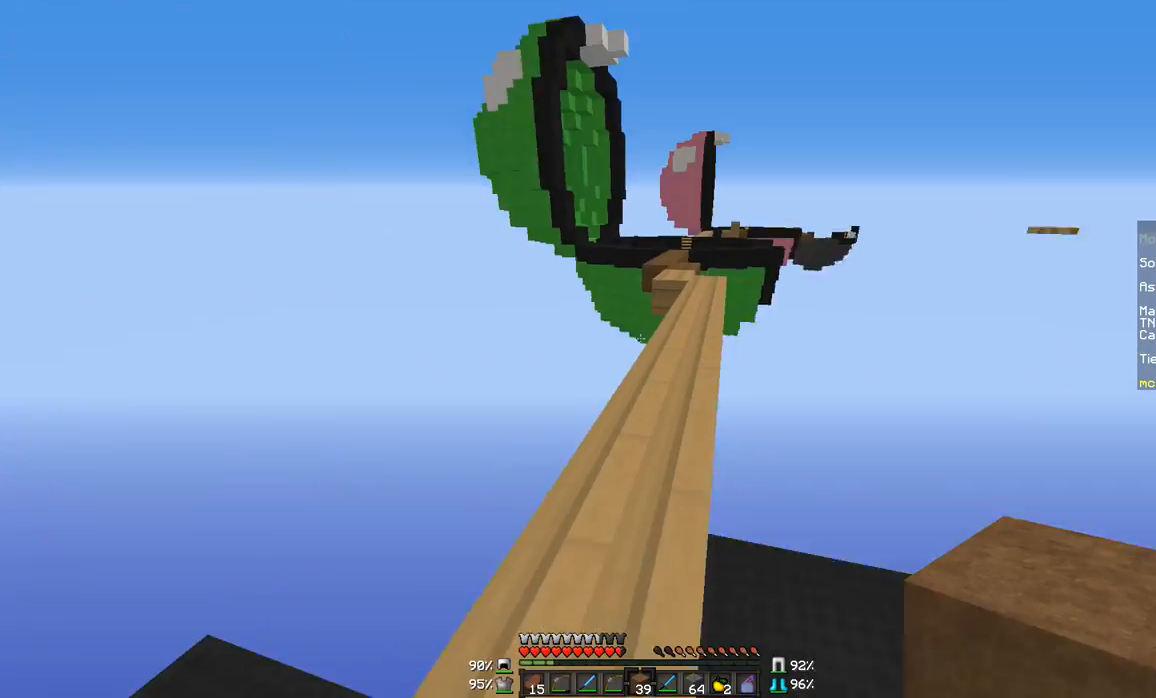
{"keys": ["w"], "mouse": [], "events": [[283, "w", "down"]]}
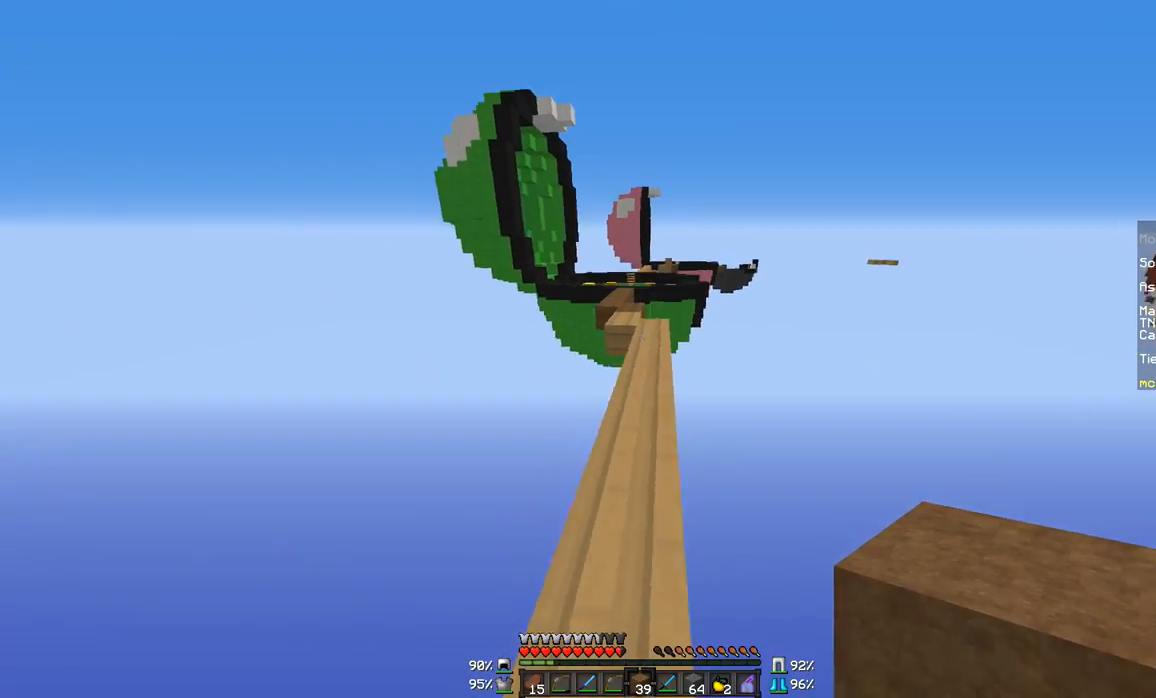
{"keys": ["w"], "mouse": [], "events": []}
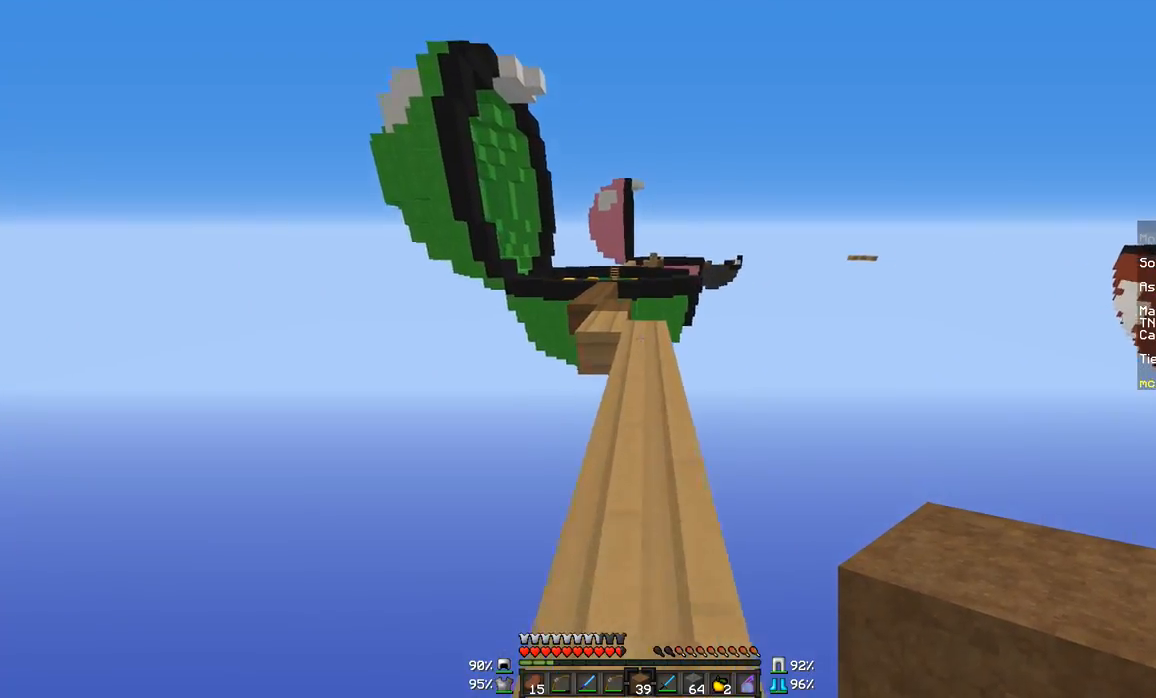
{"keys": ["w"], "mouse": [], "events": []}
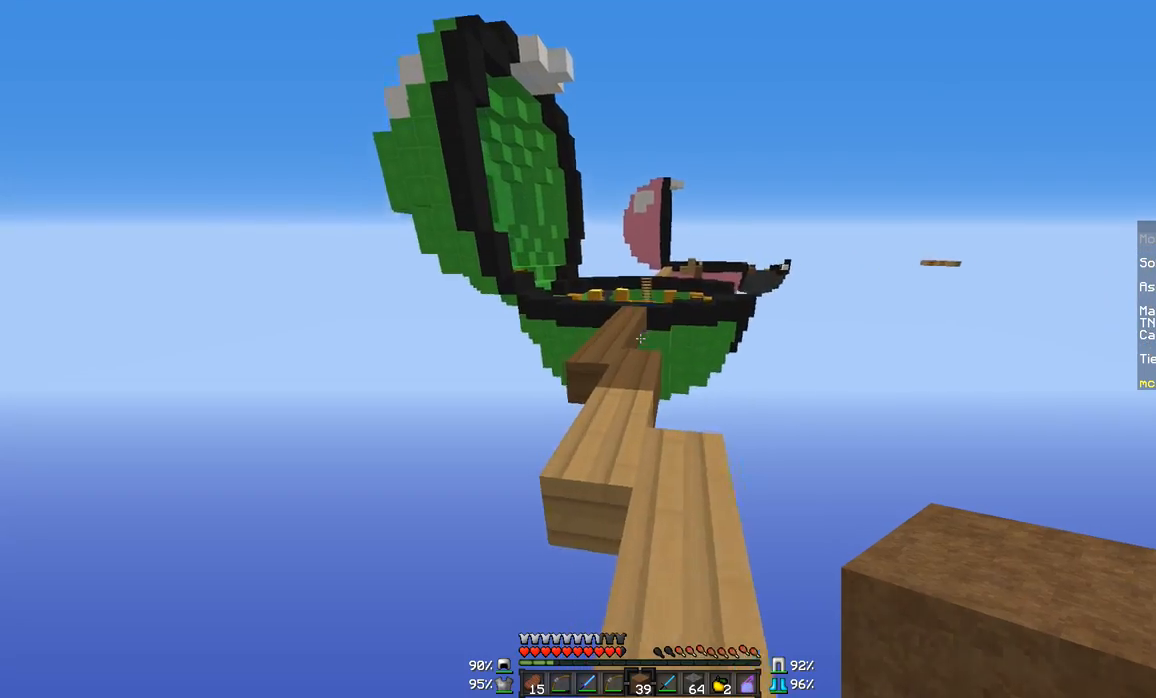
{"keys": ["w"], "mouse": [], "events": [[234, "a", "down"], [334, "a", "up"]]}
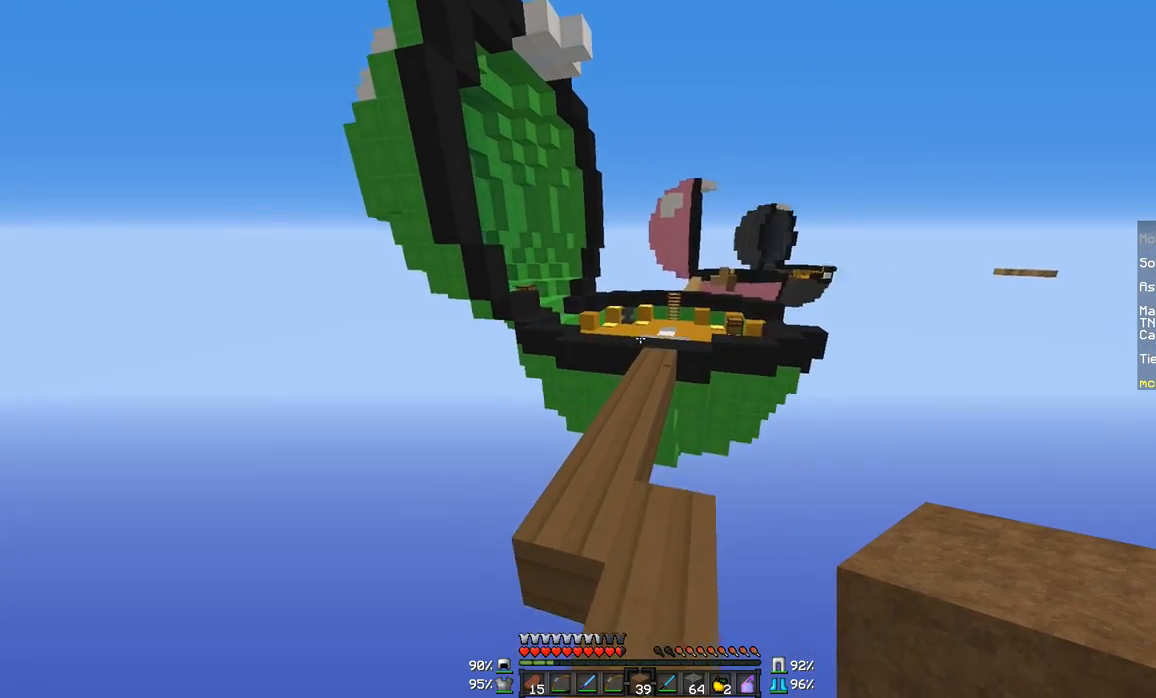
{"keys": ["w"], "mouse": [], "events": []}
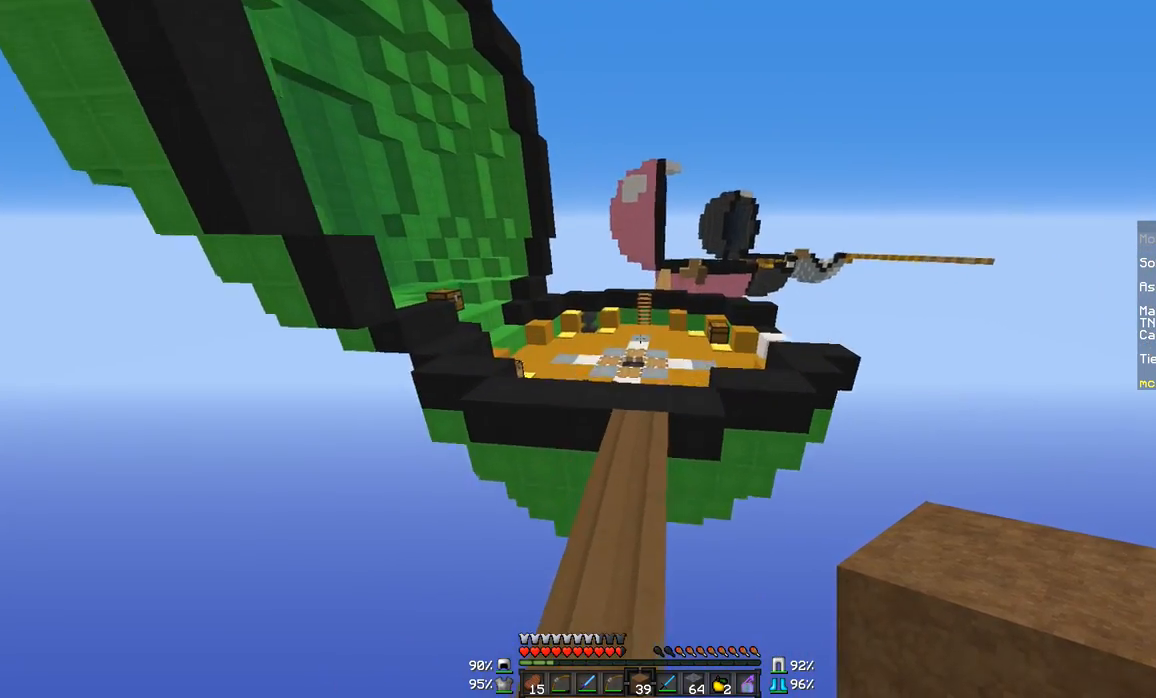
{"keys": ["w"], "mouse": [], "events": []}
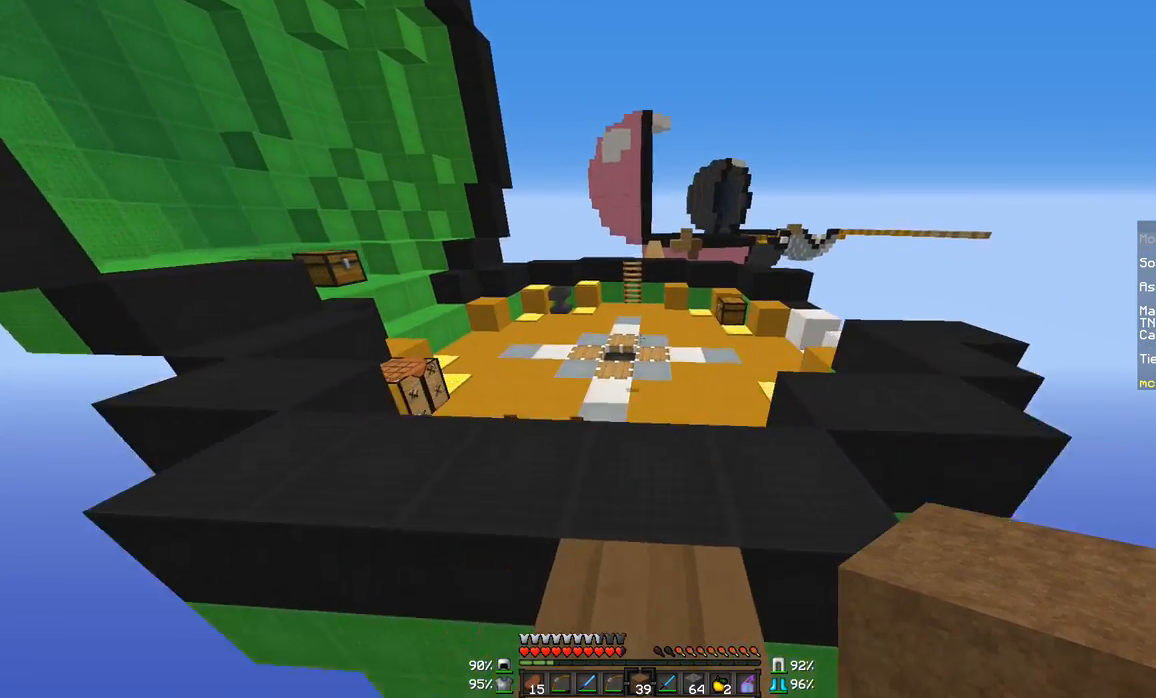
{"keys": ["w"], "mouse": [], "events": []}
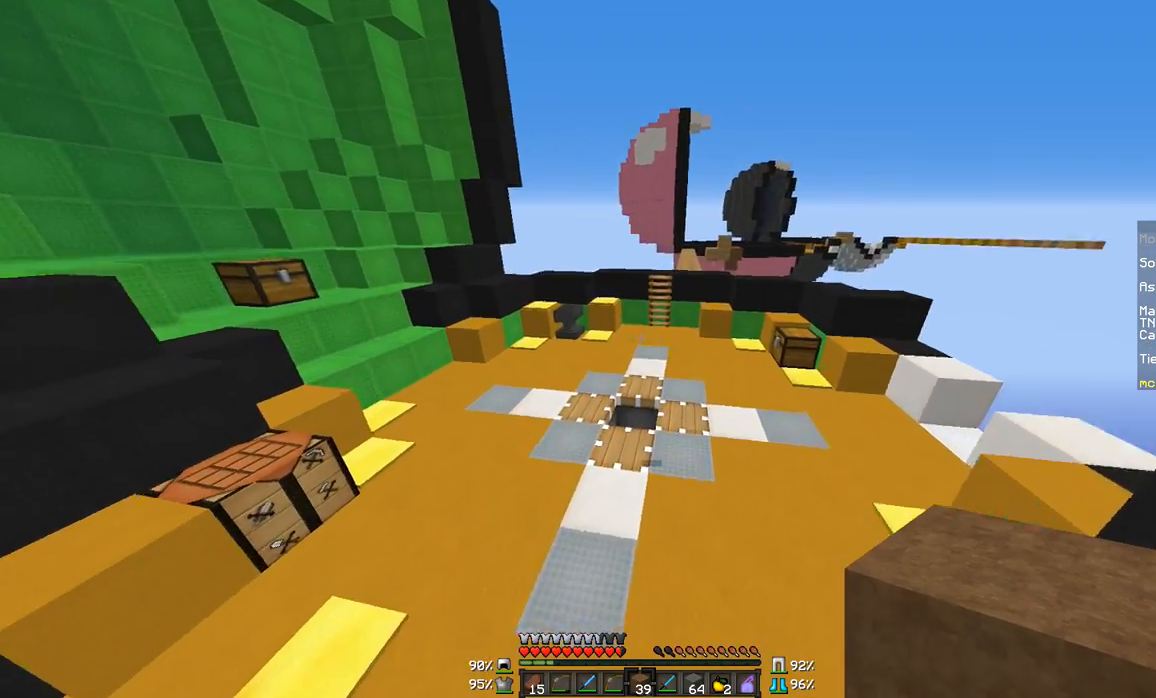
{"keys": ["w"], "mouse": [], "events": []}
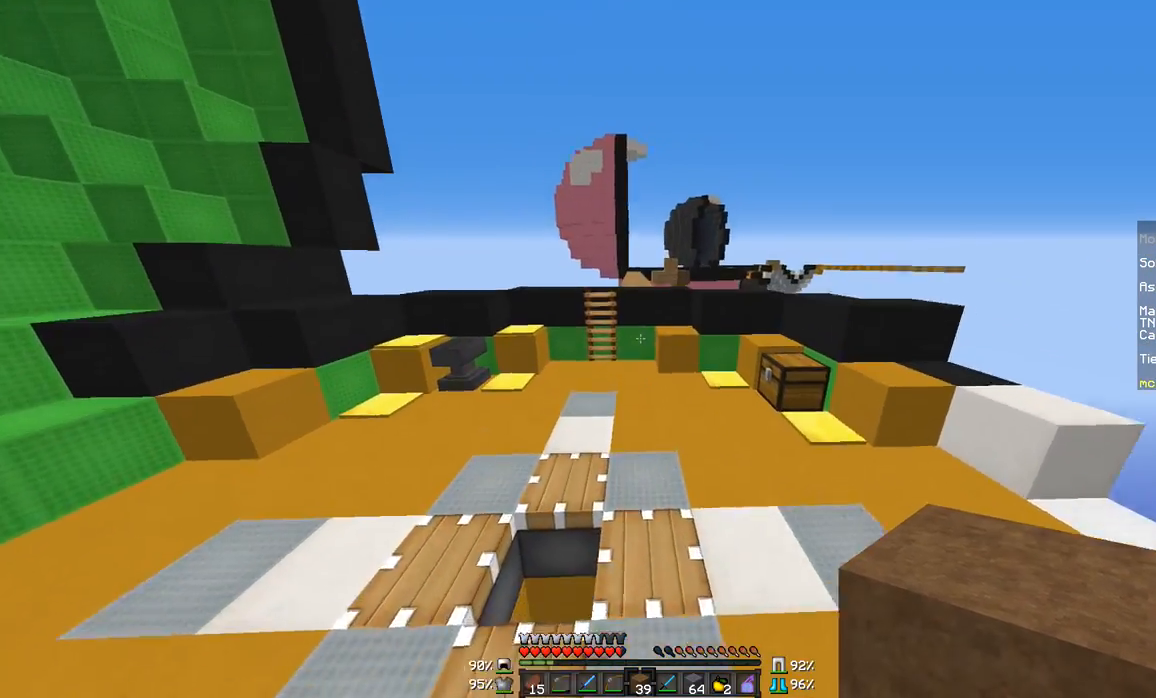
{"keys": ["a", "w"], "mouse": [], "events": [[333, "a", "down"]]}
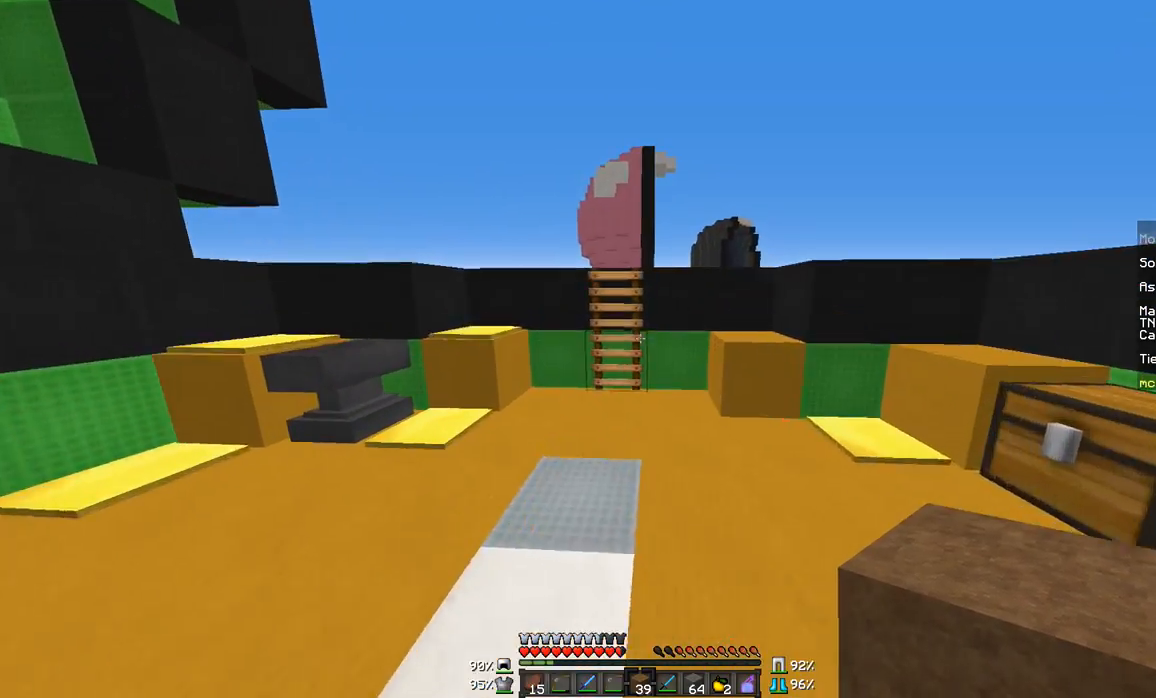
{"keys": ["d", "w"], "mouse": [], "events": [[17, "a", "up"], [467, "d", "down"]]}
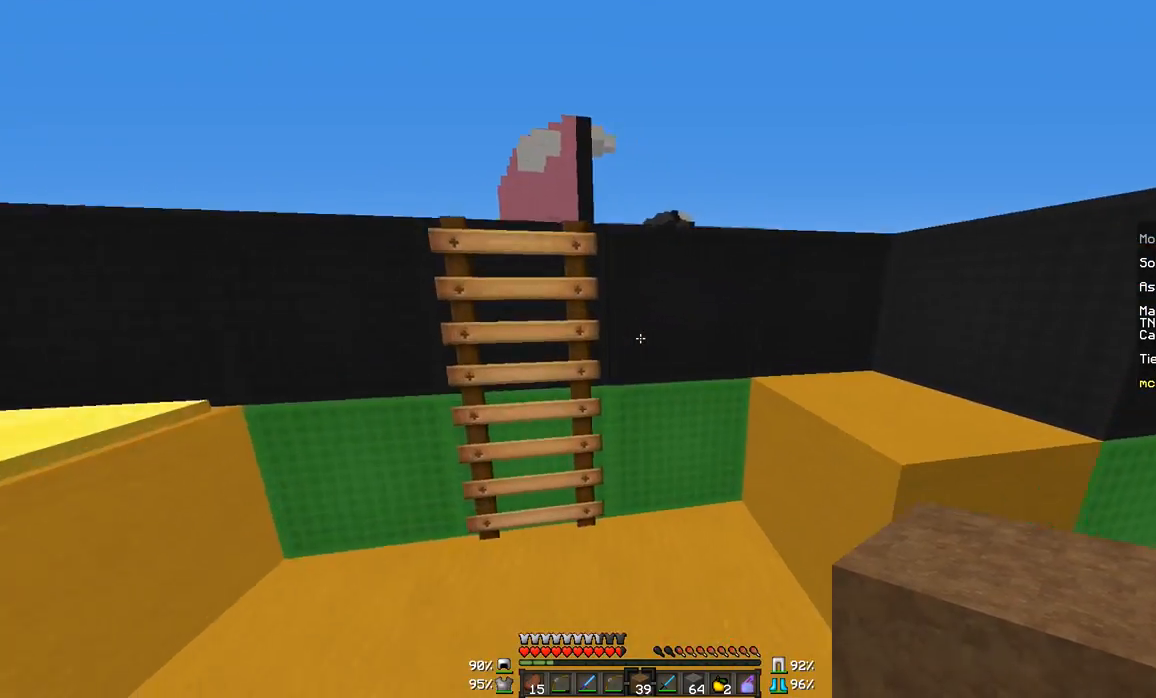
{"keys": ["d", "w"], "mouse": [], "events": []}
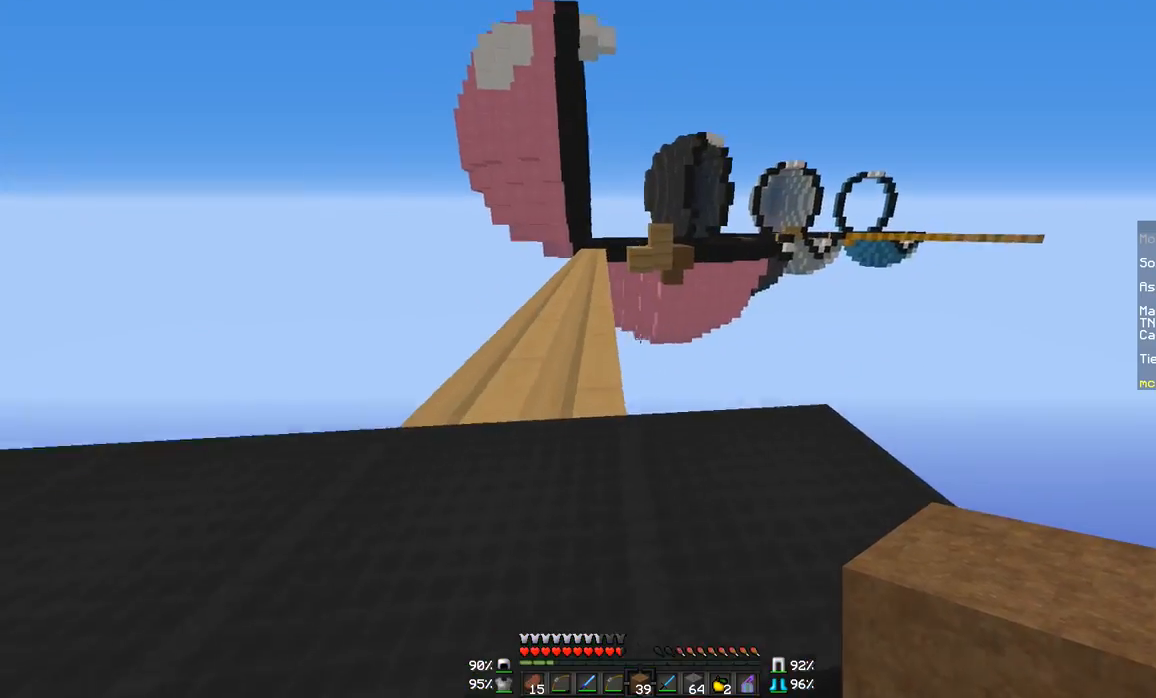
{"keys": ["w"], "mouse": [], "events": [[17, "d", "up"], [67, "a", "down"], [317, "a", "up"]]}